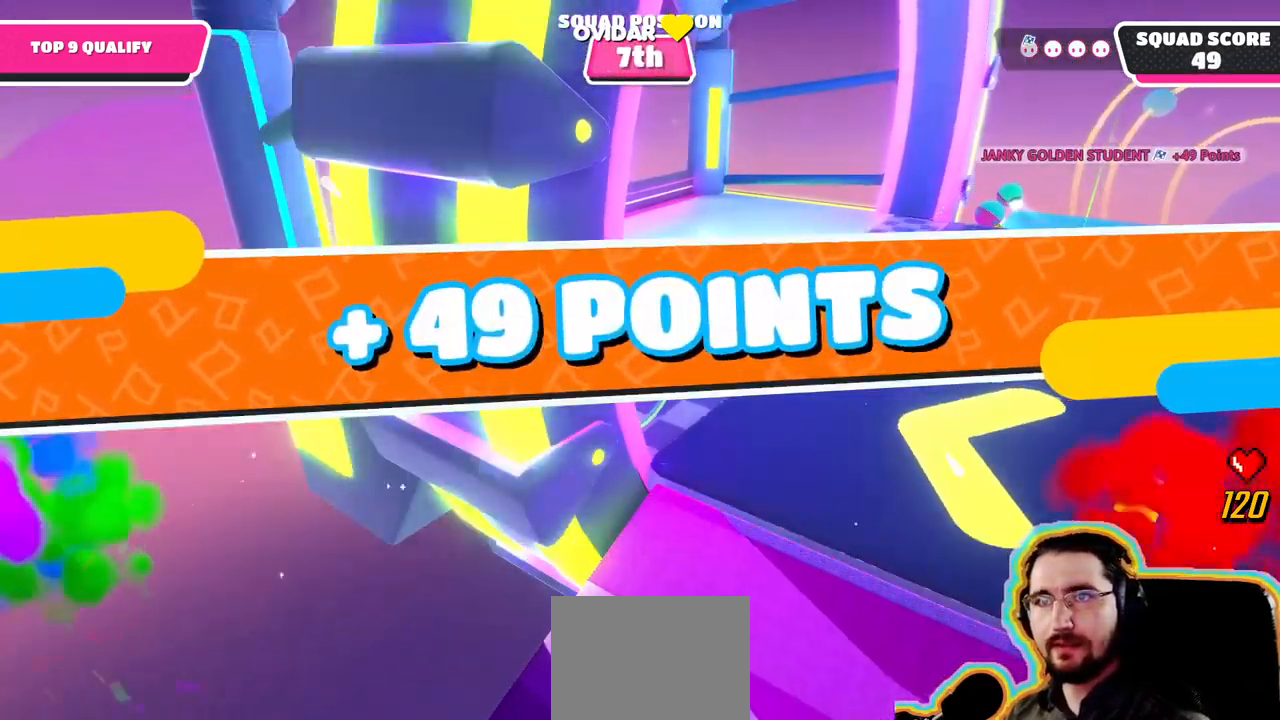
Gameplay with a controller (PlayStation layout); each line is a JSON object with the inputs held at the frame after it. "events" lists button and stick changes between this image and that frame as [ms after this image, input, new state], when the widget could be followed in between. Not read: DPAD_DOWN DPAD_LEFT DPAD_RIGHT DPAD_UP L3 R3 SELECT START.
{"buttons": ["CROSS"], "left_stick": "center", "right_stick": "center", "events": [[83, "CROSS", "down"], [216, "CROSS", "up"], [433, "CROSS", "down"]]}
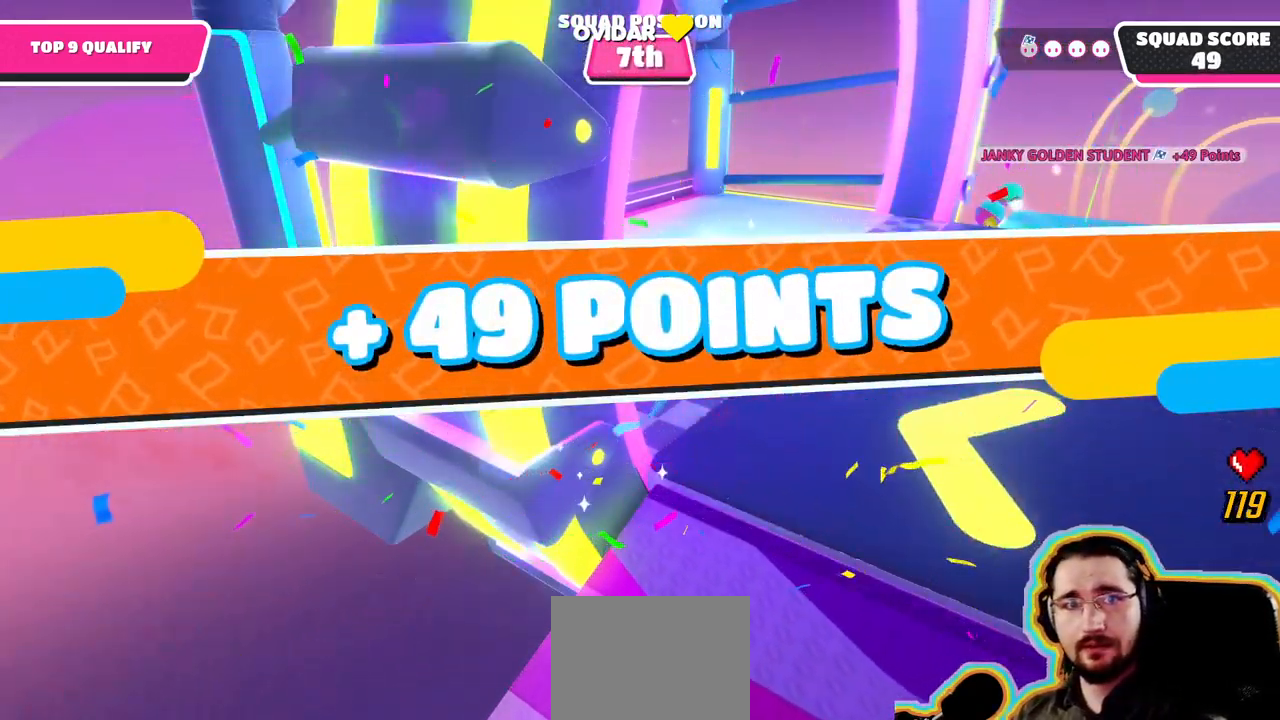
{"buttons": [], "left_stick": "center", "right_stick": "center", "events": [[83, "CROSS", "up"], [150, "CROSS", "down"], [266, "CROSS", "up"], [366, "CROSS", "down"], [483, "CROSS", "up"]]}
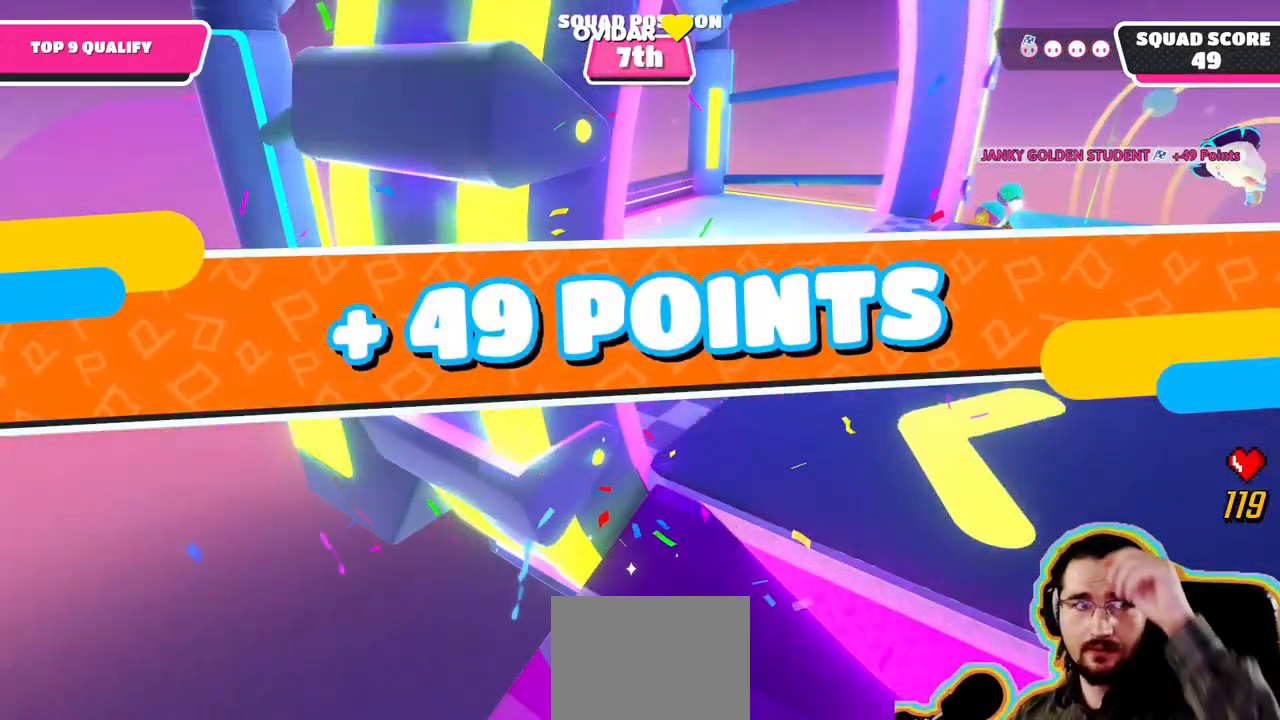
{"buttons": [], "left_stick": "center", "right_stick": "center", "events": [[133, "CROSS", "down"], [233, "CROSS", "up"]]}
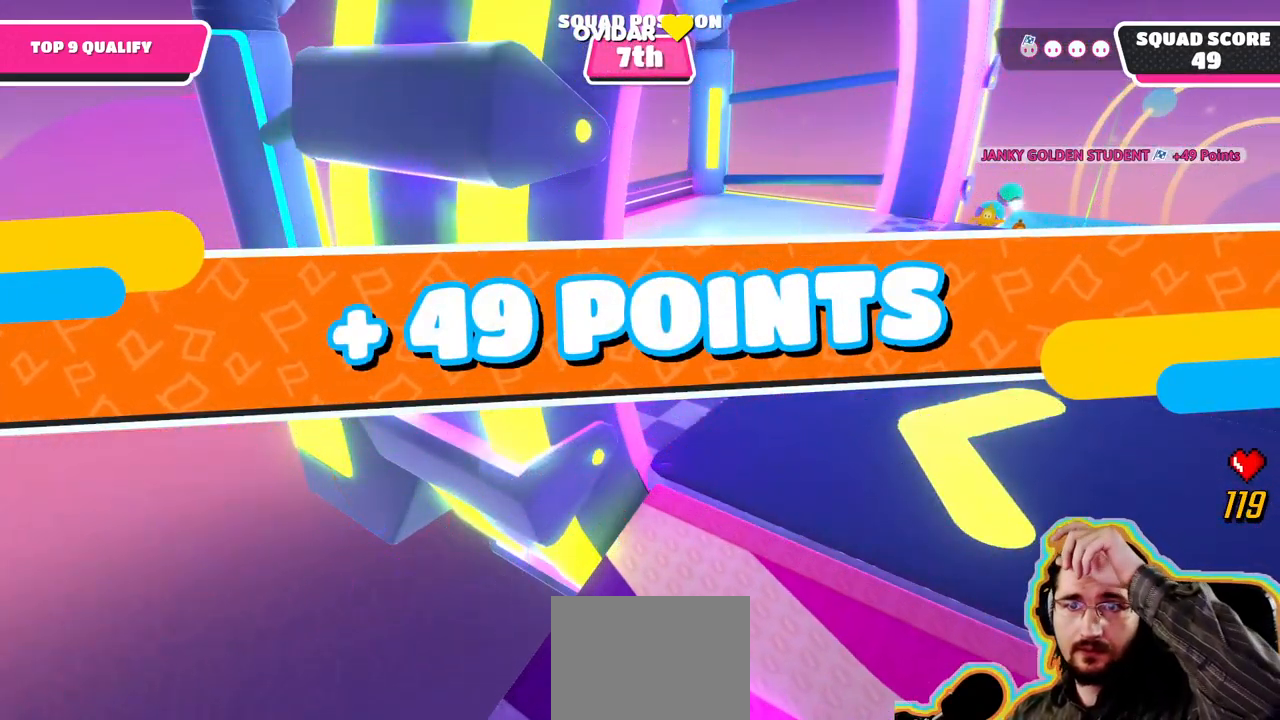
{"buttons": [], "left_stick": "center", "right_stick": "center", "events": [[350, "CROSS", "down"], [500, "CROSS", "up"]]}
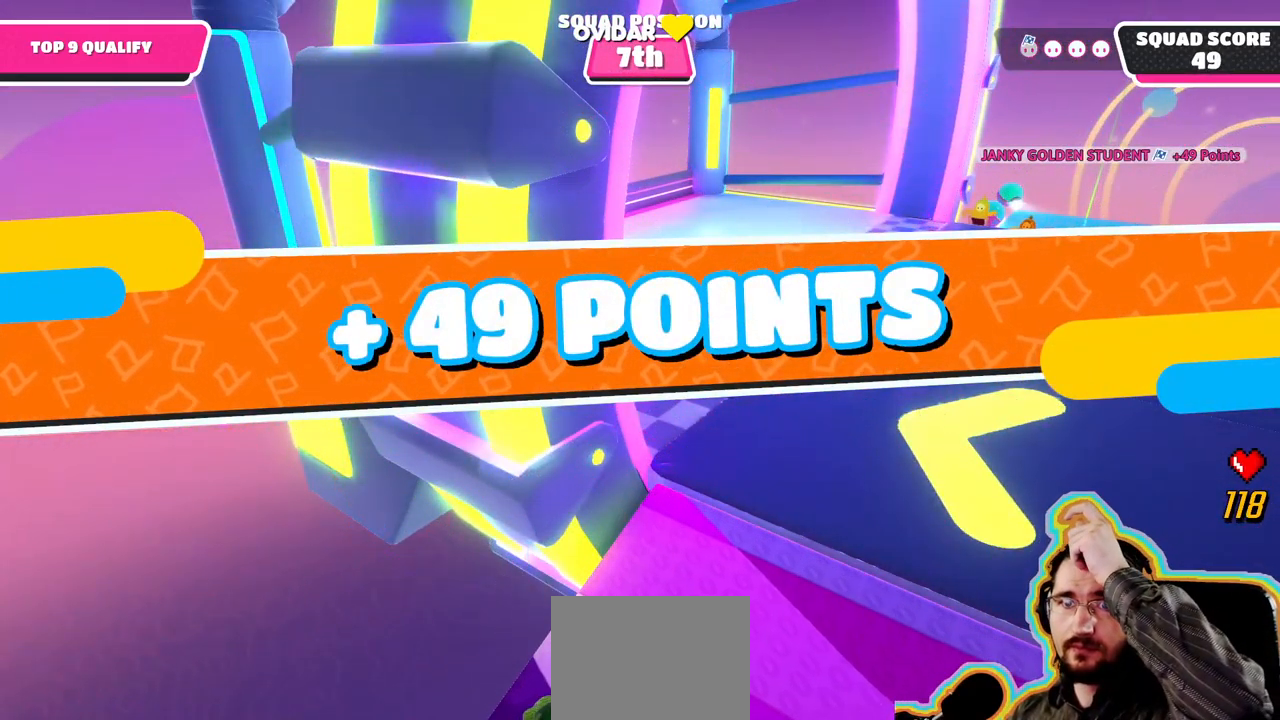
{"buttons": [], "left_stick": "center", "right_stick": "center", "events": []}
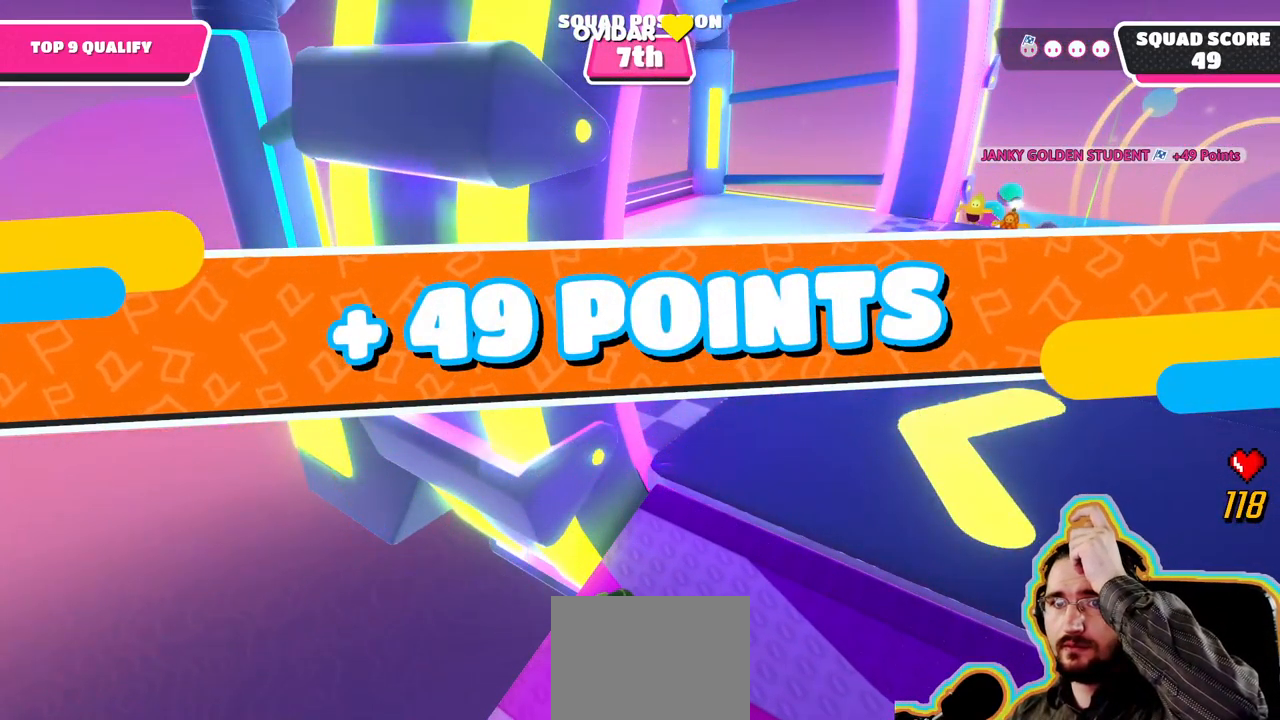
{"buttons": [], "left_stick": "center", "right_stick": "center", "events": []}
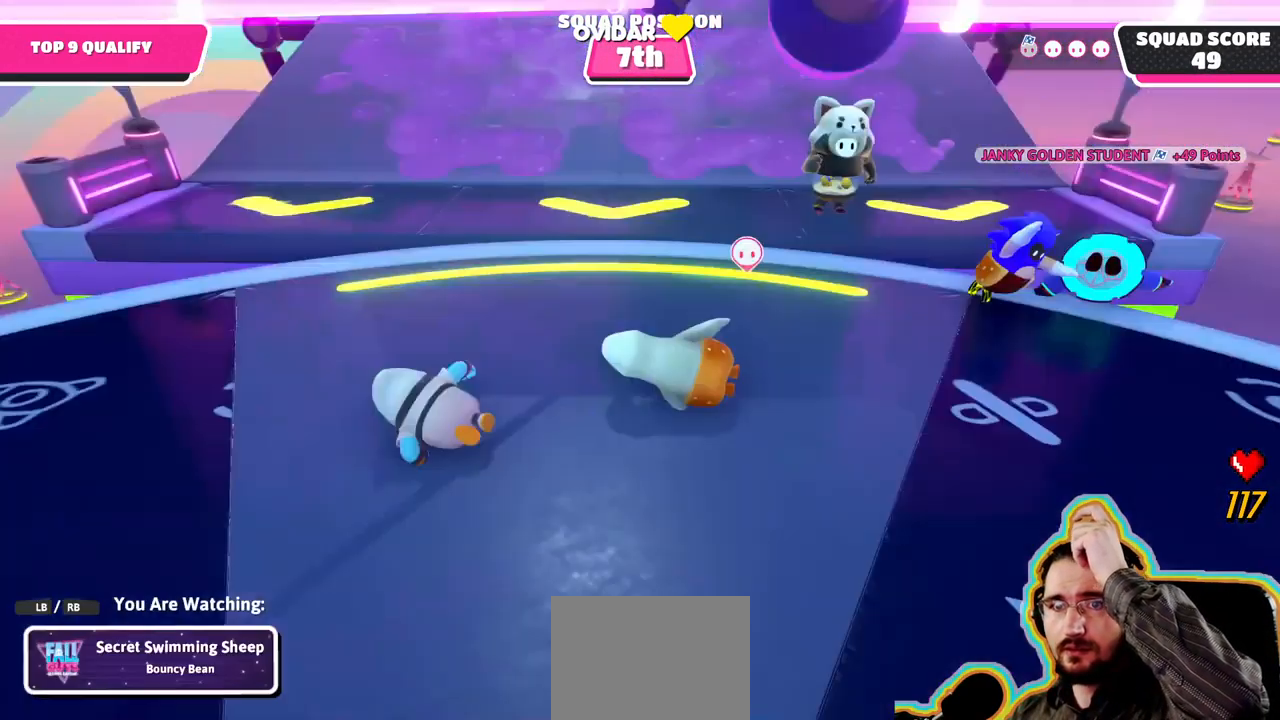
{"buttons": [], "left_stick": "center", "right_stick": "center", "events": []}